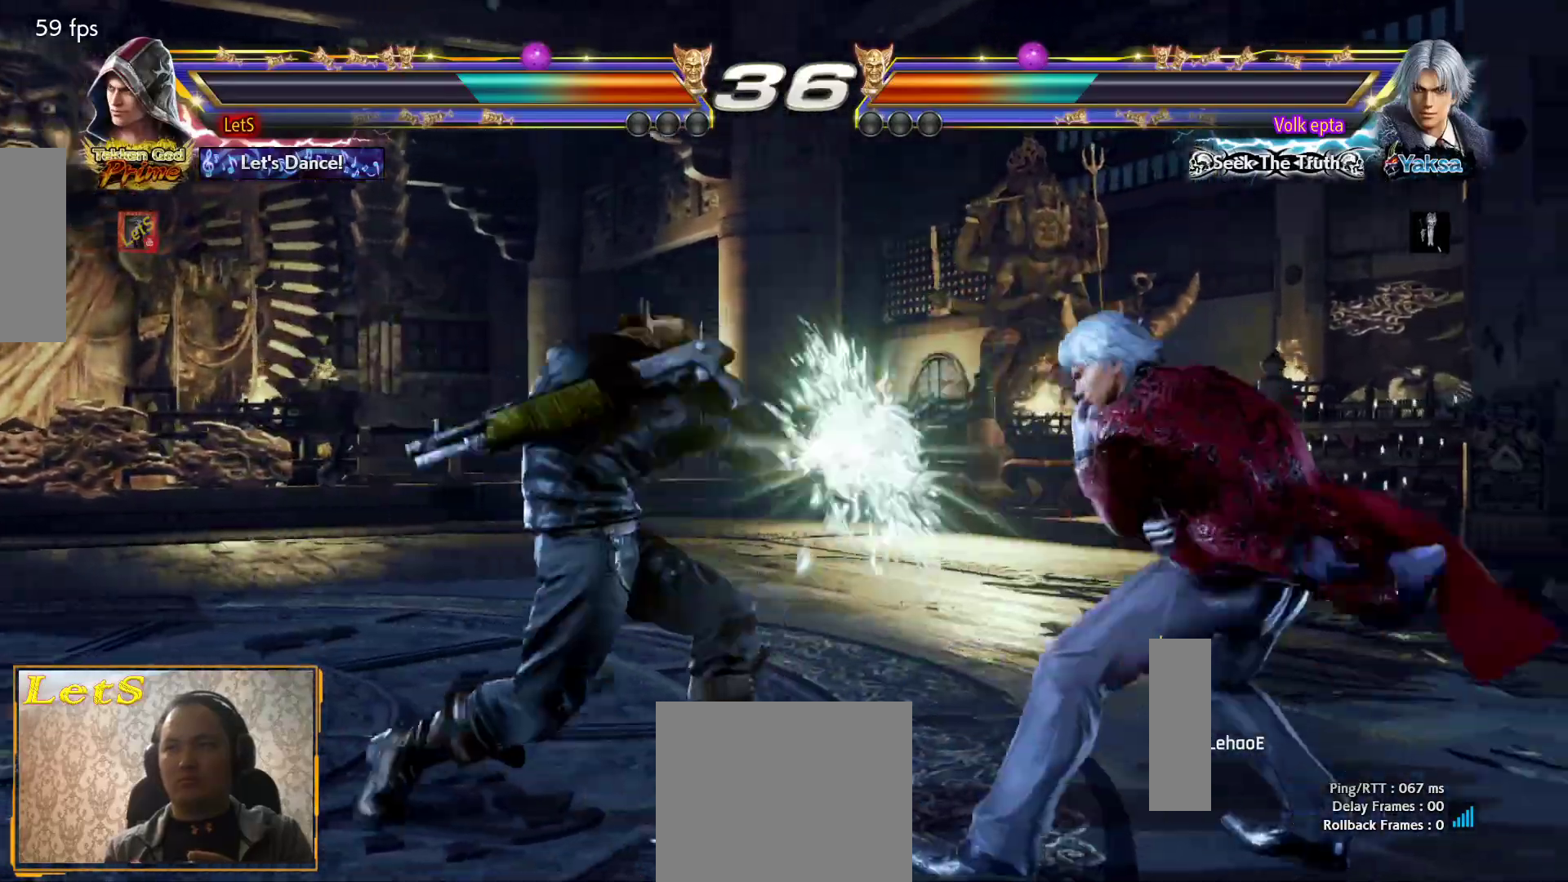
Gameplay with a controller (PlayStation layout); each line is a JSON object with the inputs held at the frame after it. "events" lists button and stick changes between this image and that frame as [ms after this image, input, new state], when the widget could be followed in between.
{"buttons": ["DPAD_LEFT"], "left_stick": "center", "right_stick": "center", "events": [[133, "DPAD_DOWN", "down"], [133, "DPAD_RIGHT", "up"], [167, "CIRCLE", "up"], [167, "DPAD_LEFT", "down"], [333, "DPAD_DOWN", "up"], [333, "DPAD_LEFT", "up"], [400, "DPAD_LEFT", "down"]]}
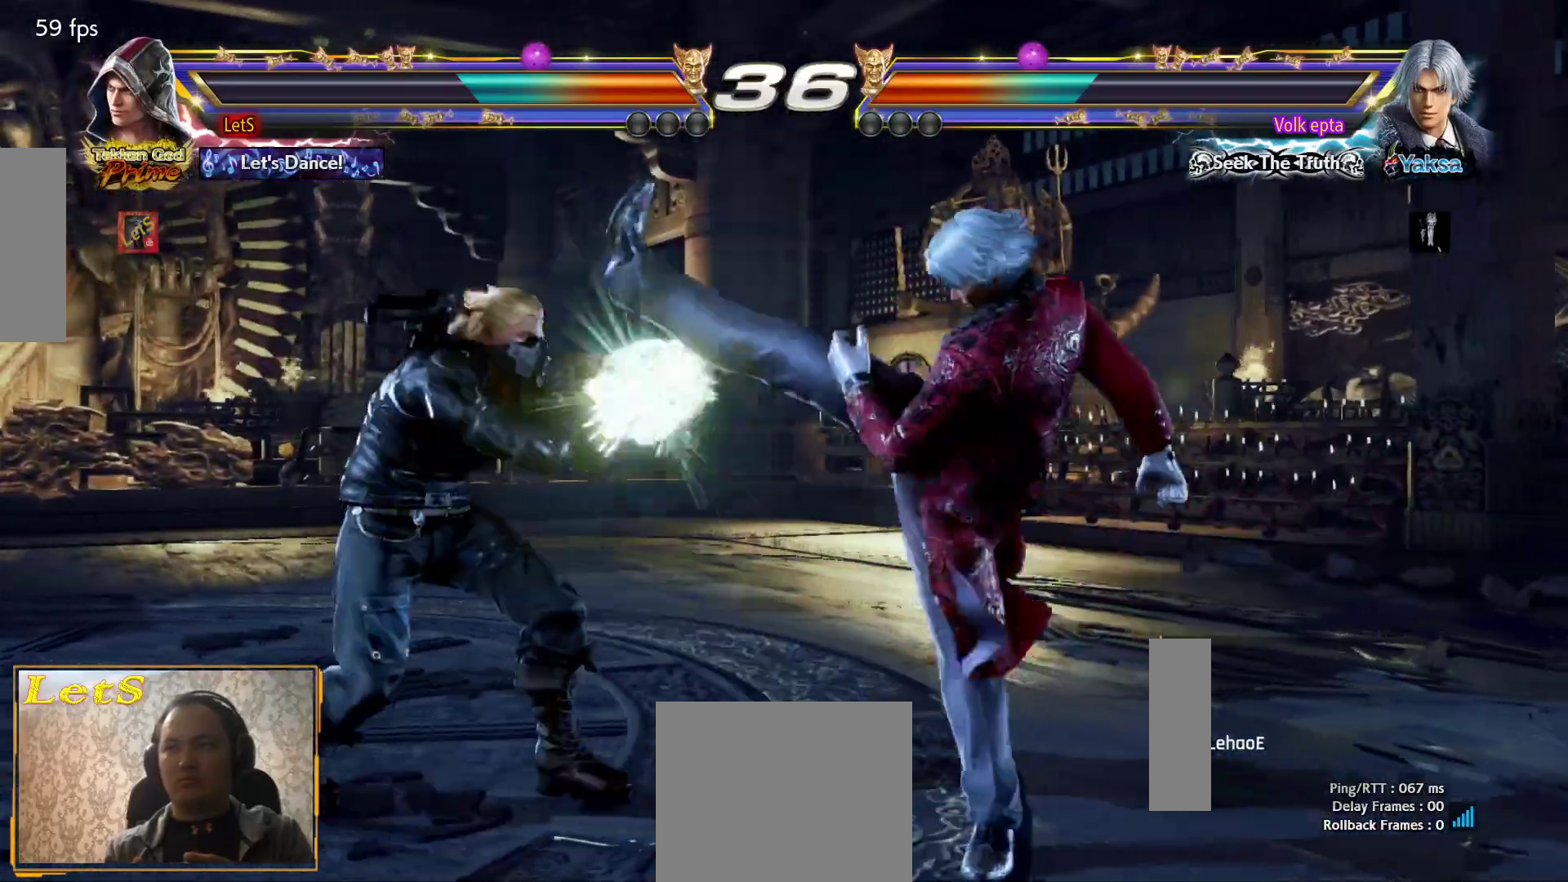
{"buttons": ["DPAD_RIGHT"], "left_stick": "center", "right_stick": "center", "events": [[200, "DPAD_LEFT", "up"], [300, "DPAD_RIGHT", "down"], [367, "DPAD_RIGHT", "up"], [433, "DPAD_RIGHT", "down"]]}
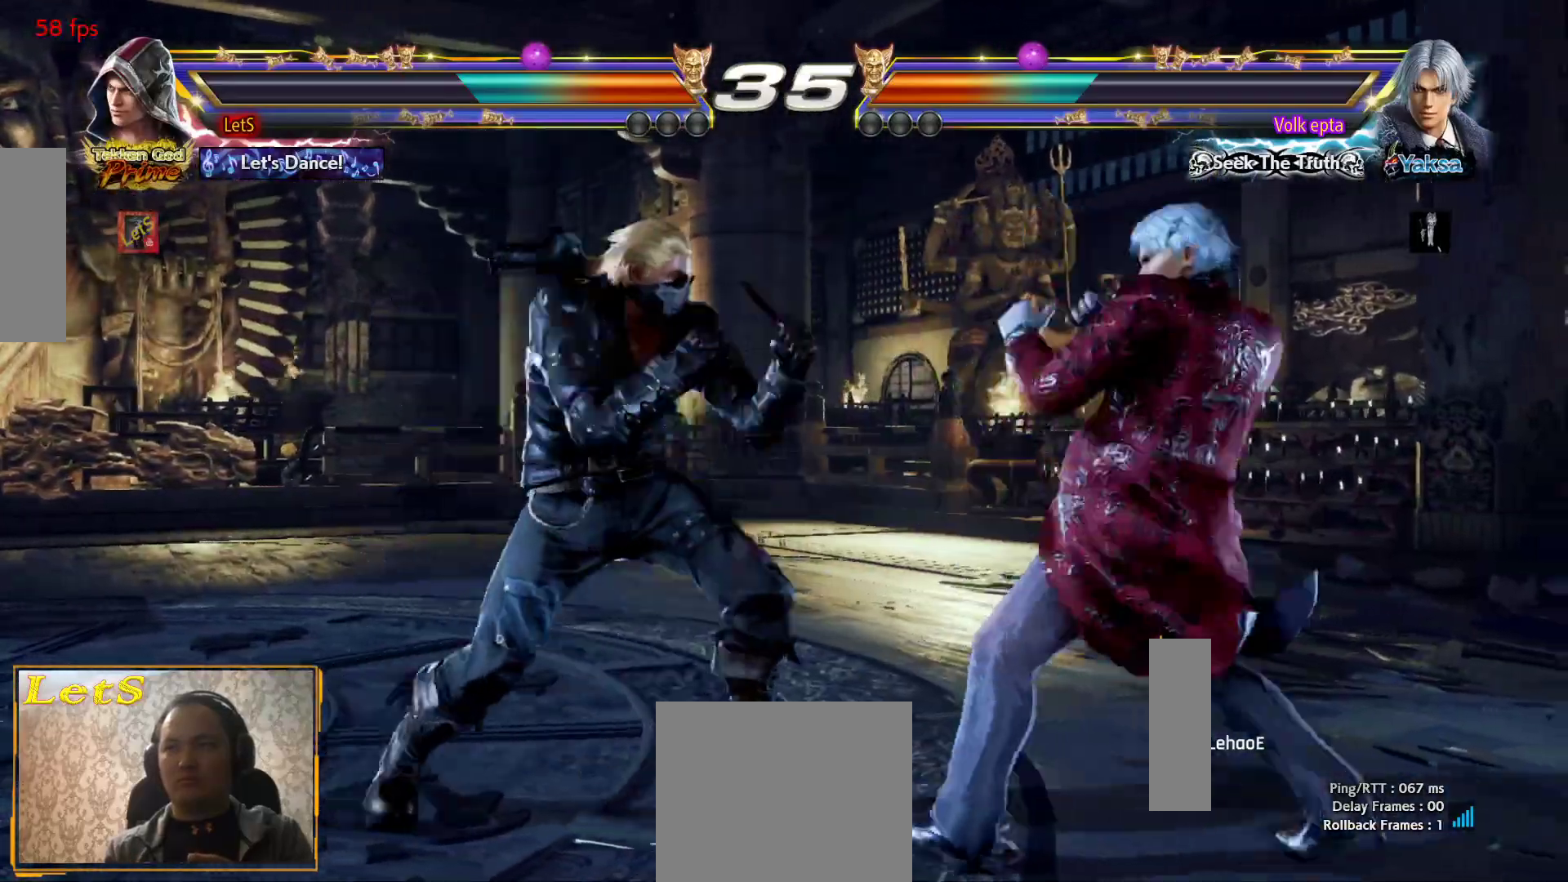
{"buttons": ["DPAD_RIGHT"], "left_stick": "center", "right_stick": "center", "events": [[33, "DPAD_RIGHT", "up"], [100, "DPAD_LEFT", "down"], [200, "DPAD_LEFT", "up"], [267, "DPAD_LEFT", "down"], [367, "DPAD_LEFT", "up"], [500, "DPAD_RIGHT", "down"]]}
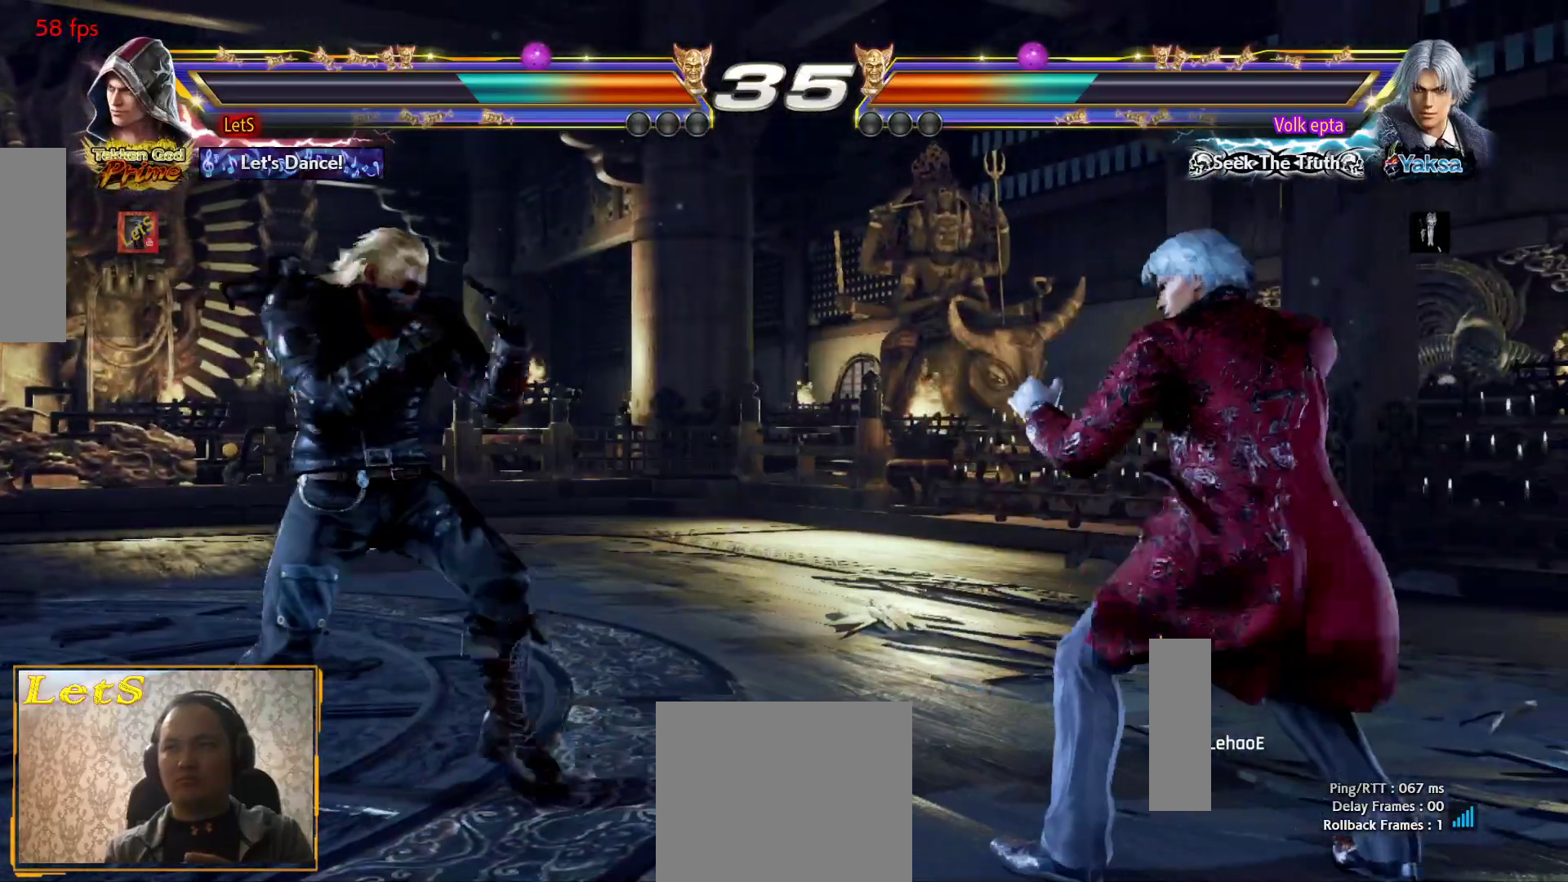
{"buttons": ["DPAD_RIGHT"], "left_stick": "center", "right_stick": "center", "events": [[67, "DPAD_RIGHT", "up"], [100, "DPAD_RIGHT", "down"], [267, "DPAD_DOWN", "down"], [267, "DPAD_RIGHT", "up"], [333, "DPAD_DOWN", "up"], [333, "DPAD_RIGHT", "down"], [367, "DPAD_RIGHT", "up"], [467, "DPAD_RIGHT", "down"]]}
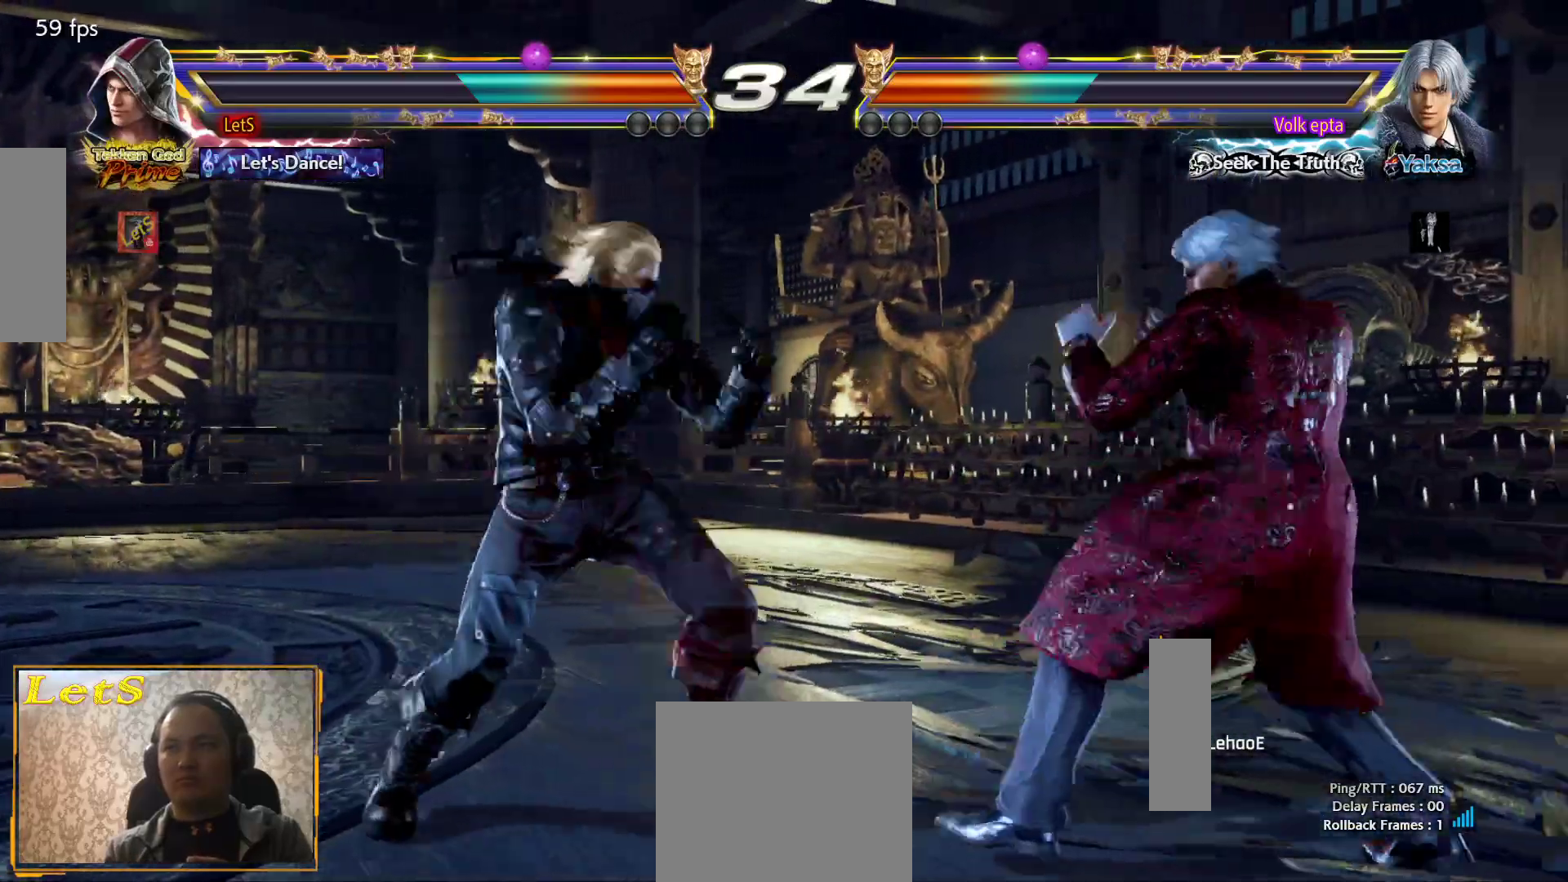
{"buttons": [], "left_stick": "center", "right_stick": "center", "events": [[33, "DPAD_RIGHT", "up"], [67, "DPAD_LEFT", "down"], [100, "L2", "down"], [200, "DPAD_LEFT", "up"], [200, "L2", "up"], [200, "SQUARE", "down"], [267, "SQUARE", "up"], [333, "SQUARE", "down"], [367, "SQUARE", "up"]]}
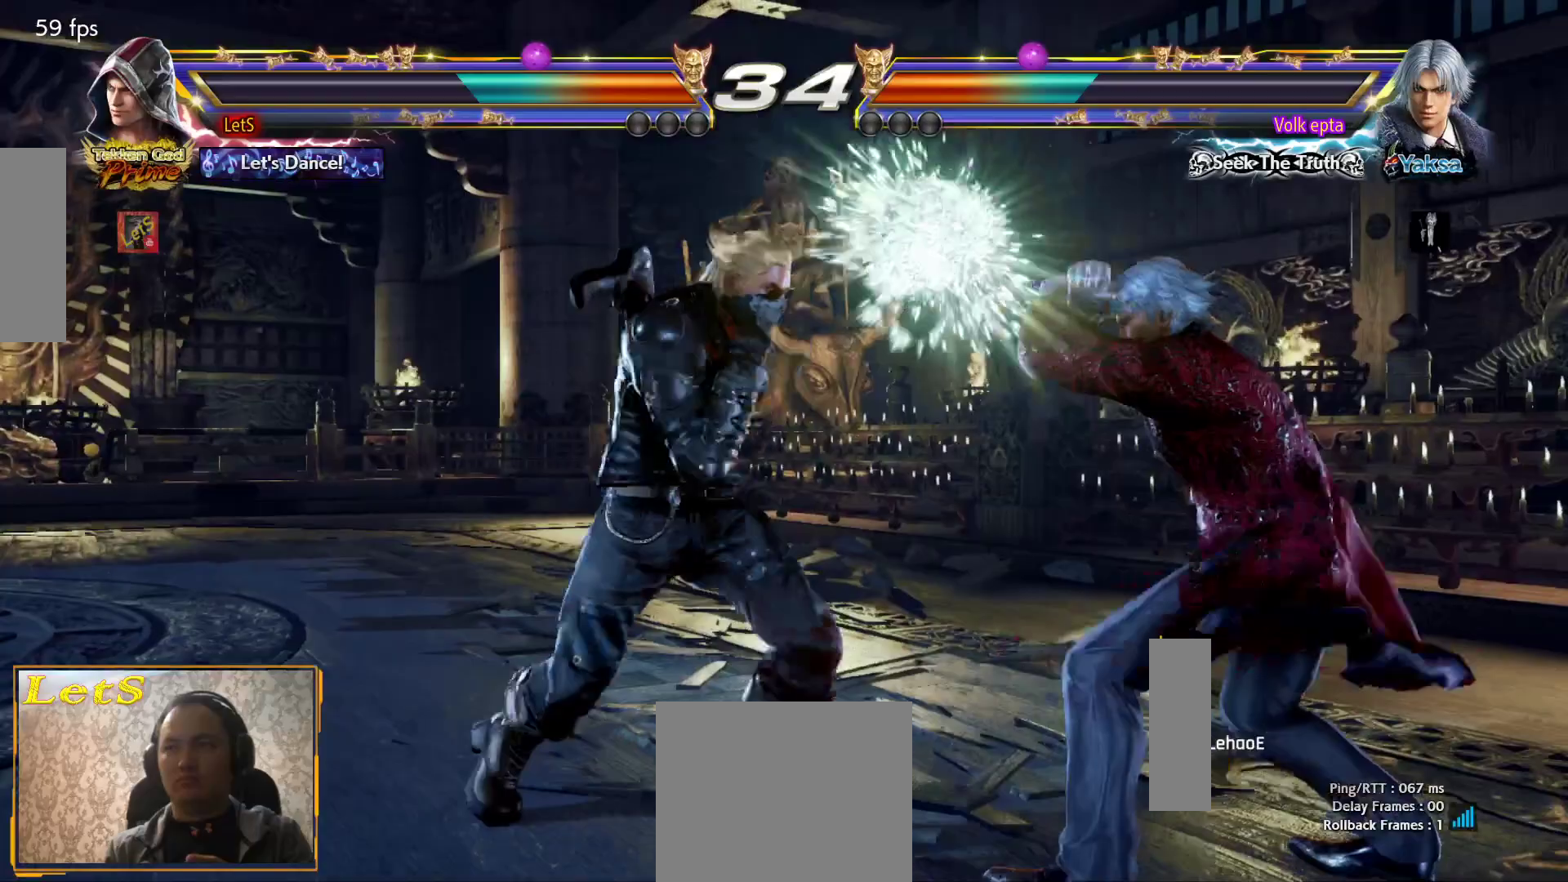
{"buttons": [], "left_stick": "center", "right_stick": "center", "events": [[200, "DPAD_RIGHT", "down"], [200, "SQUARE", "down"], [467, "DPAD_RIGHT", "up"], [467, "SQUARE", "up"]]}
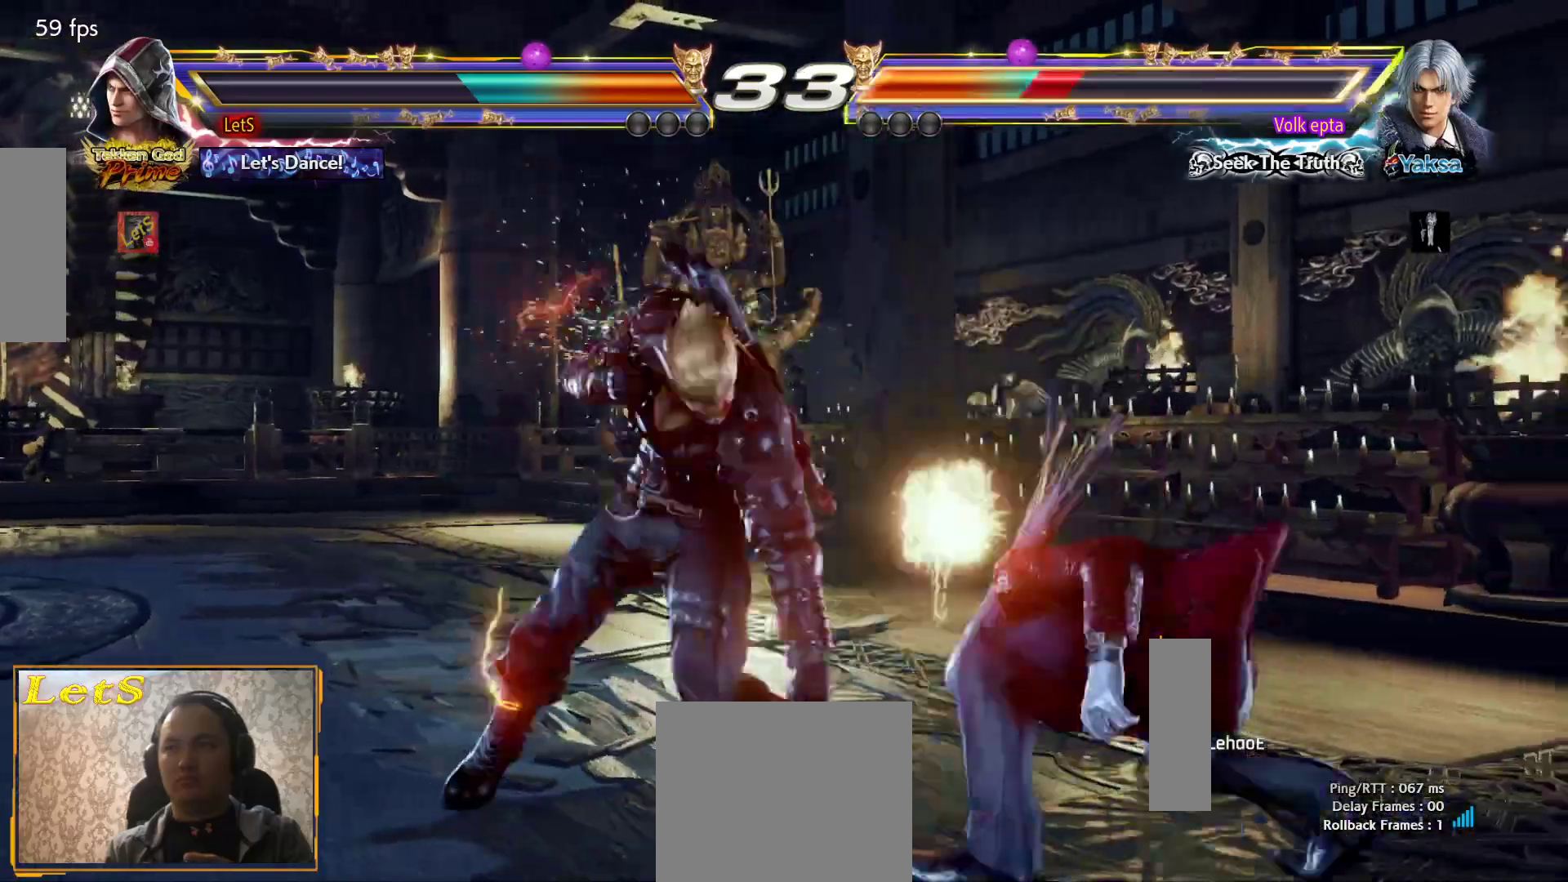
{"buttons": ["DPAD_RIGHT"], "left_stick": "center", "right_stick": "center", "events": [[500, "DPAD_RIGHT", "down"]]}
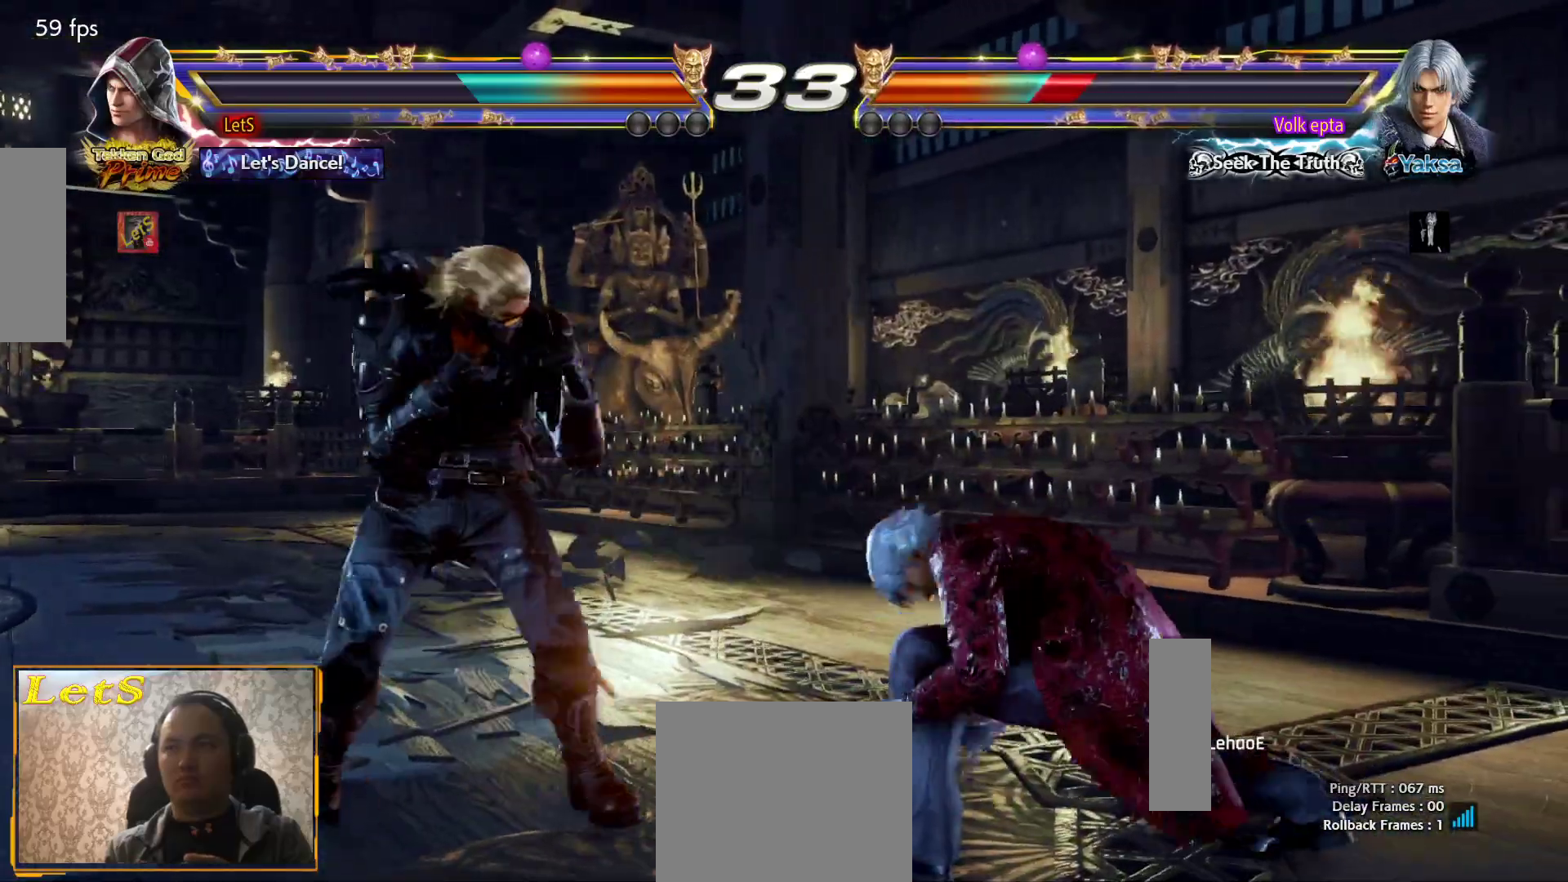
{"buttons": ["SQUARE", "DPAD_RIGHT"], "left_stick": "center", "right_stick": "center", "events": [[100, "DPAD_RIGHT", "up"], [133, "DPAD_RIGHT", "down"], [233, "DPAD_RIGHT", "up"], [333, "DPAD_DOWN", "down"], [367, "DPAD_RIGHT", "down"], [400, "DPAD_DOWN", "up"], [433, "SQUARE", "down"]]}
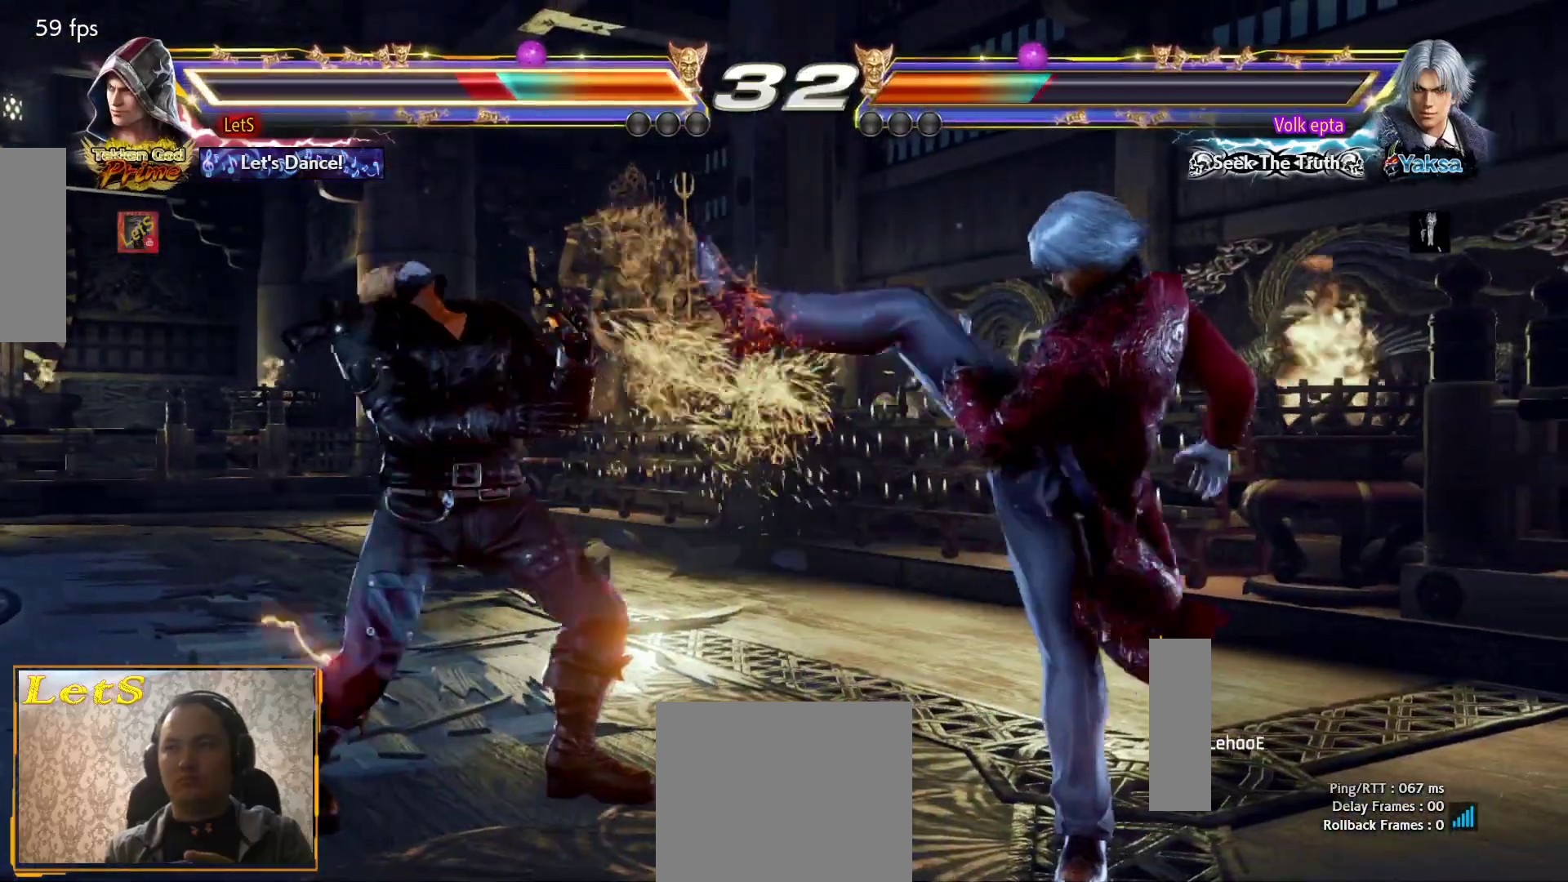
{"buttons": ["DPAD_LEFT"], "left_stick": "center", "right_stick": "center", "events": [[33, "DPAD_RIGHT", "up"], [33, "SQUARE", "up"], [133, "DPAD_LEFT", "down"], [233, "DPAD_LEFT", "up"], [300, "DPAD_LEFT", "down"], [467, "DPAD_DOWN", "down"], [500, "DPAD_DOWN", "up"]]}
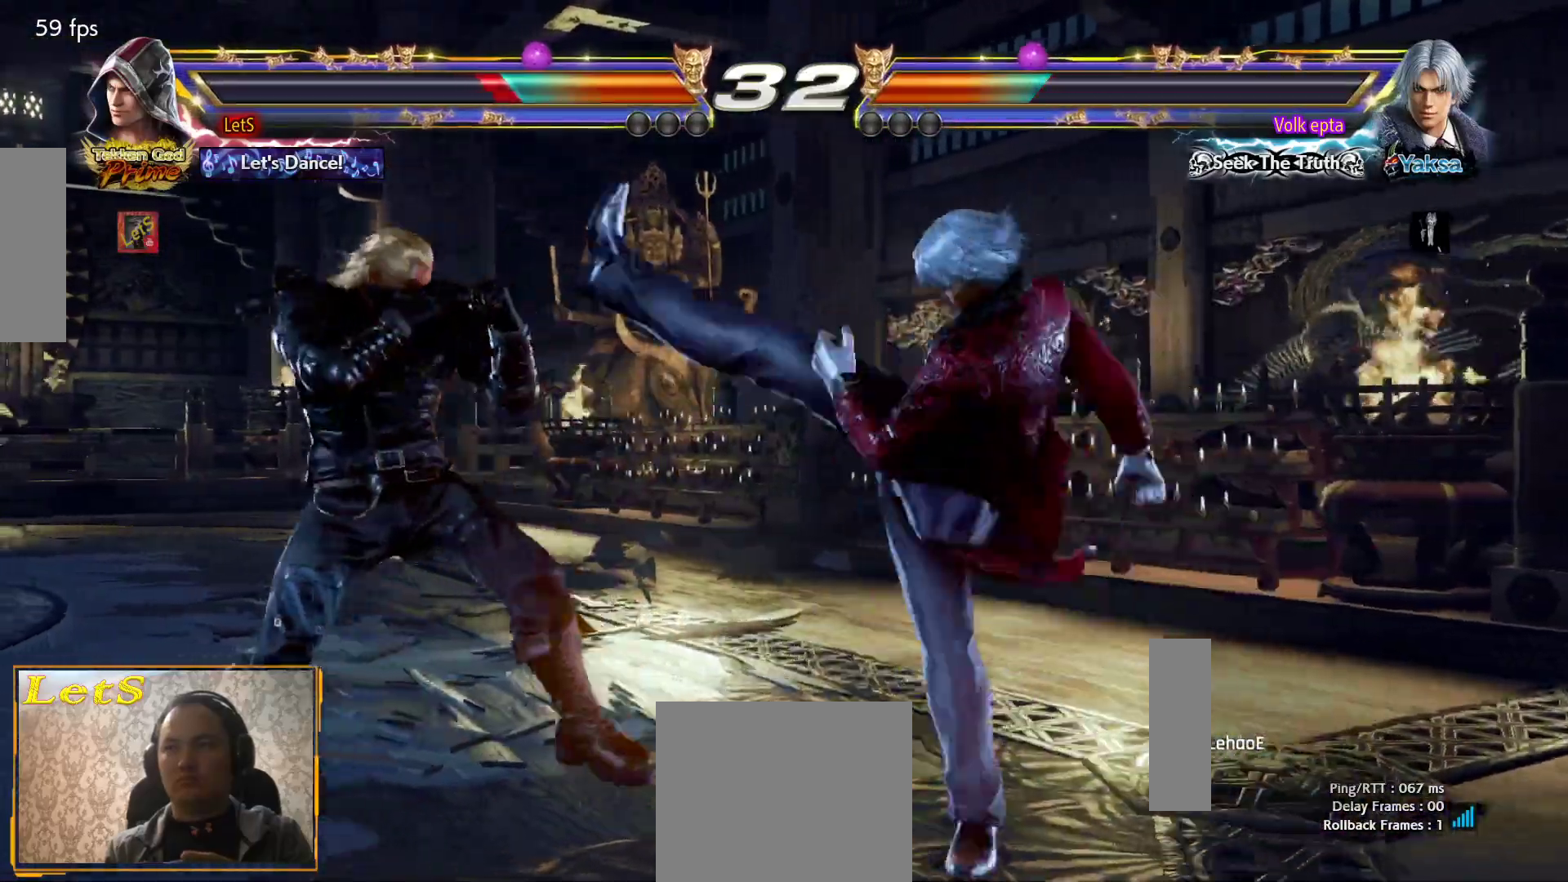
{"buttons": ["SQUARE"], "left_stick": "center", "right_stick": "center", "events": [[67, "DPAD_LEFT", "up"], [133, "DPAD_LEFT", "down"], [267, "L2", "down"], [300, "DPAD_LEFT", "up"], [300, "L2", "up"], [300, "SQUARE", "down"], [433, "SQUARE", "up"], [500, "SQUARE", "down"]]}
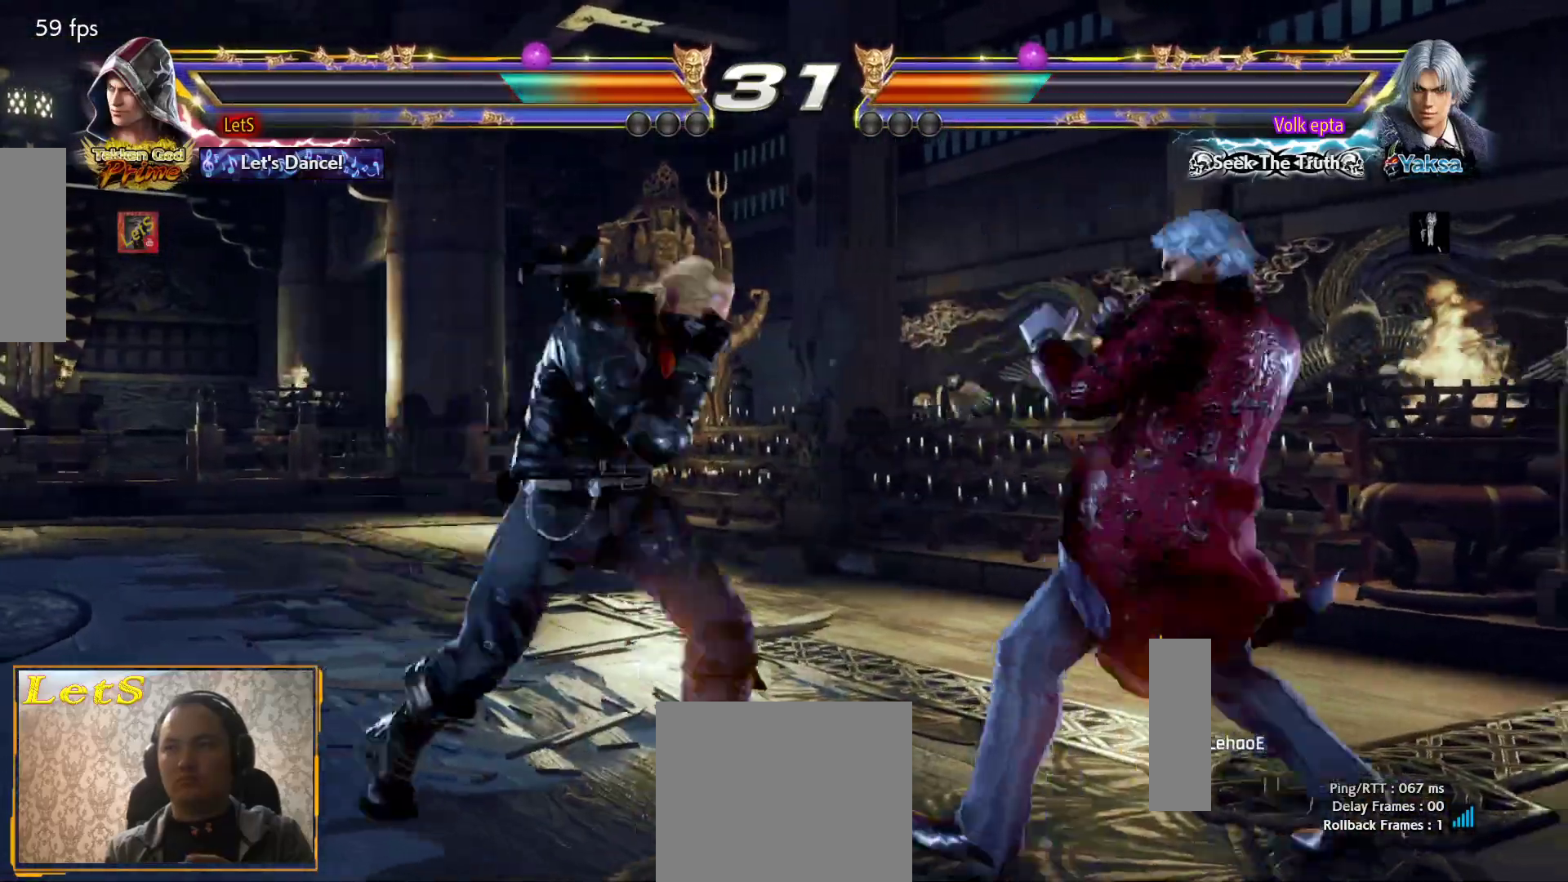
{"buttons": ["SQUARE", "DPAD_RIGHT"], "left_stick": "center", "right_stick": "center", "events": [[67, "SQUARE", "up"], [300, "DPAD_RIGHT", "down"], [333, "SQUARE", "down"]]}
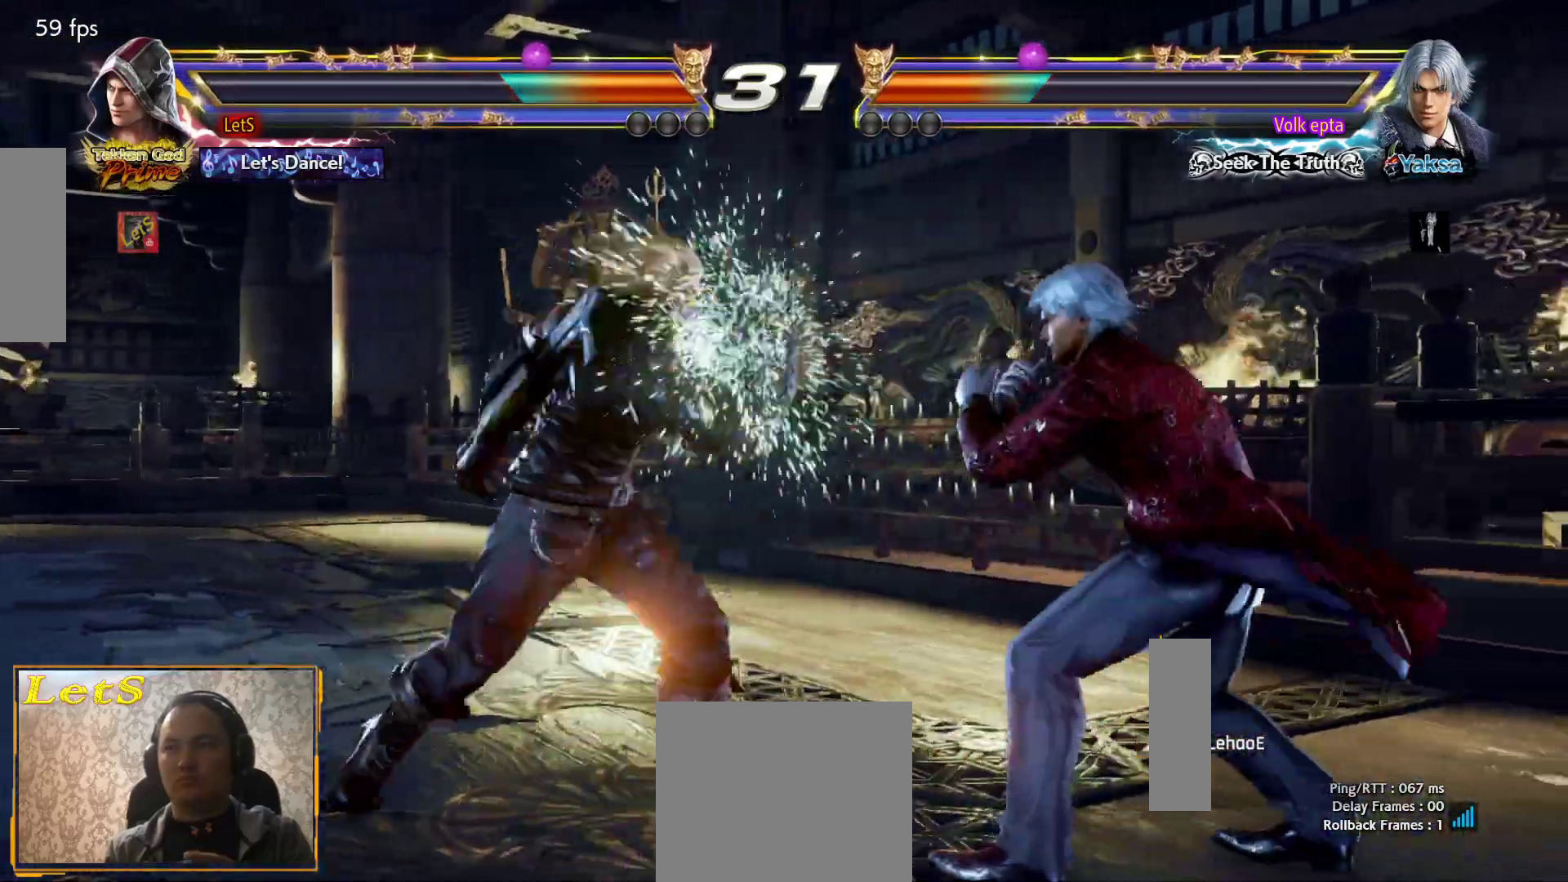
{"buttons": [], "left_stick": "center", "right_stick": "center", "events": [[167, "DPAD_RIGHT", "up"], [167, "SQUARE", "up"]]}
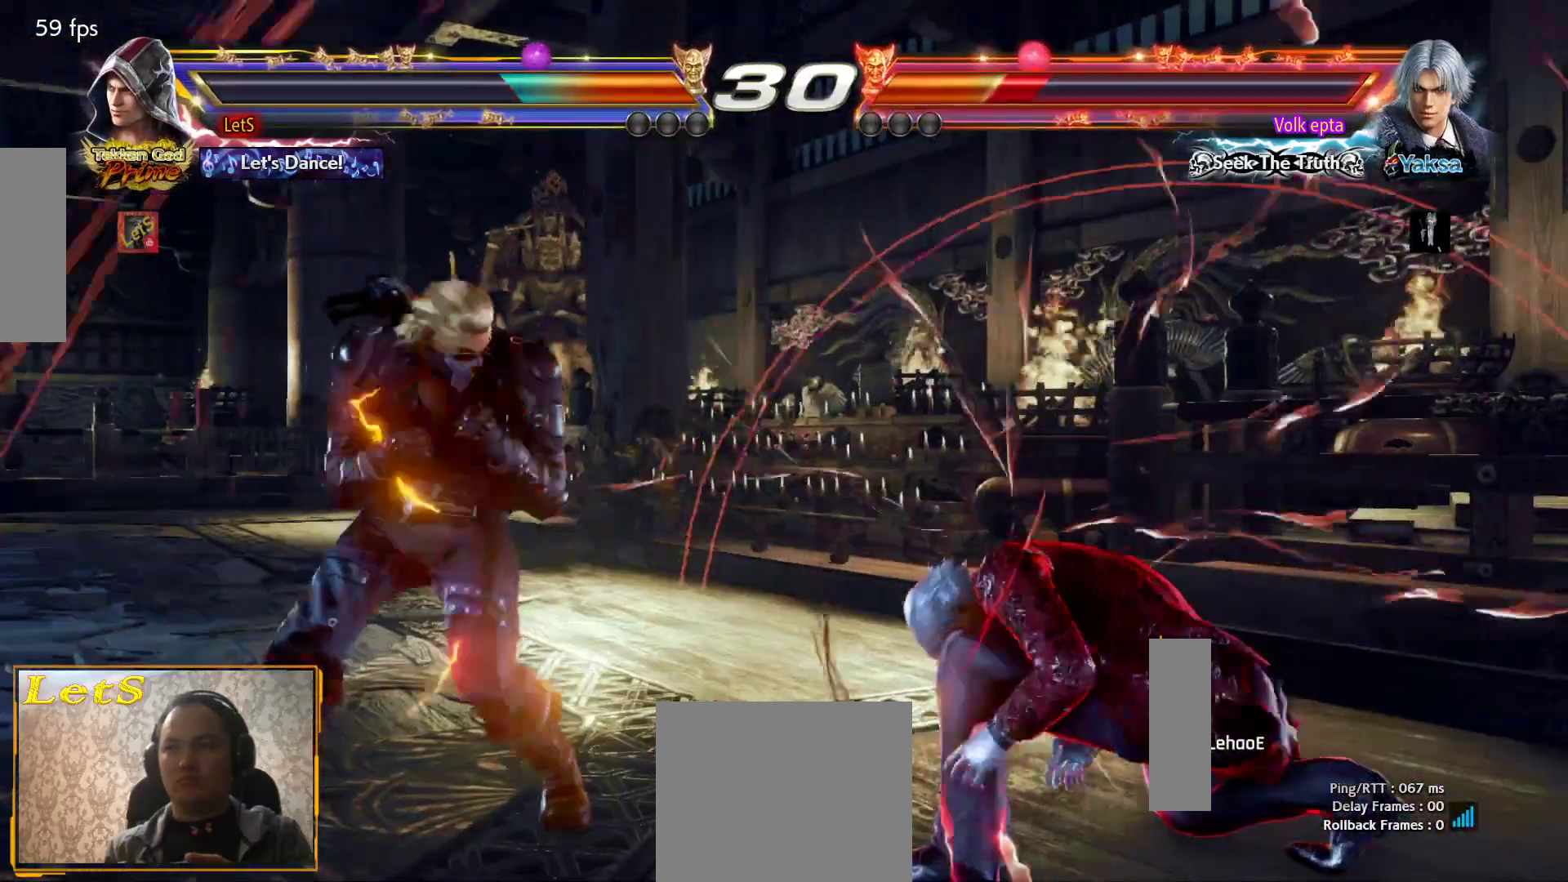
{"buttons": [], "left_stick": "center", "right_stick": "center", "events": [[133, "DPAD_RIGHT", "down"], [200, "DPAD_RIGHT", "up"], [367, "DPAD_LEFT", "down"], [433, "DPAD_LEFT", "up"]]}
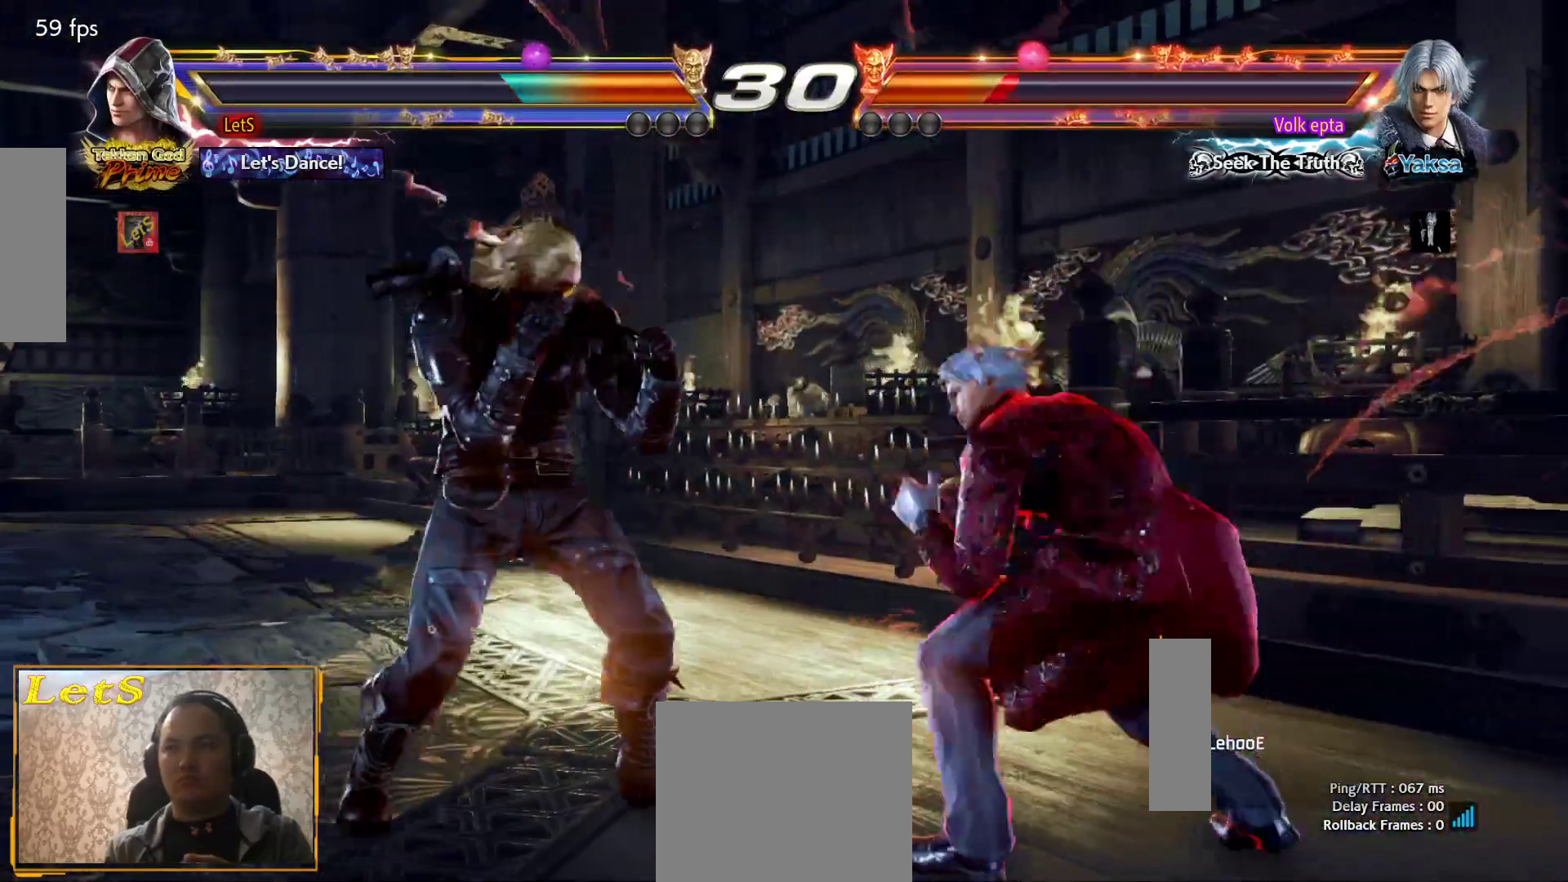
{"buttons": [], "left_stick": "center", "right_stick": "center", "events": [[33, "DPAD_LEFT", "down"], [67, "L2", "down"], [167, "DPAD_LEFT", "up"], [167, "L2", "up"], [167, "SQUARE", "down"], [233, "SQUARE", "up"], [300, "SQUARE", "down"], [433, "SQUARE", "up"]]}
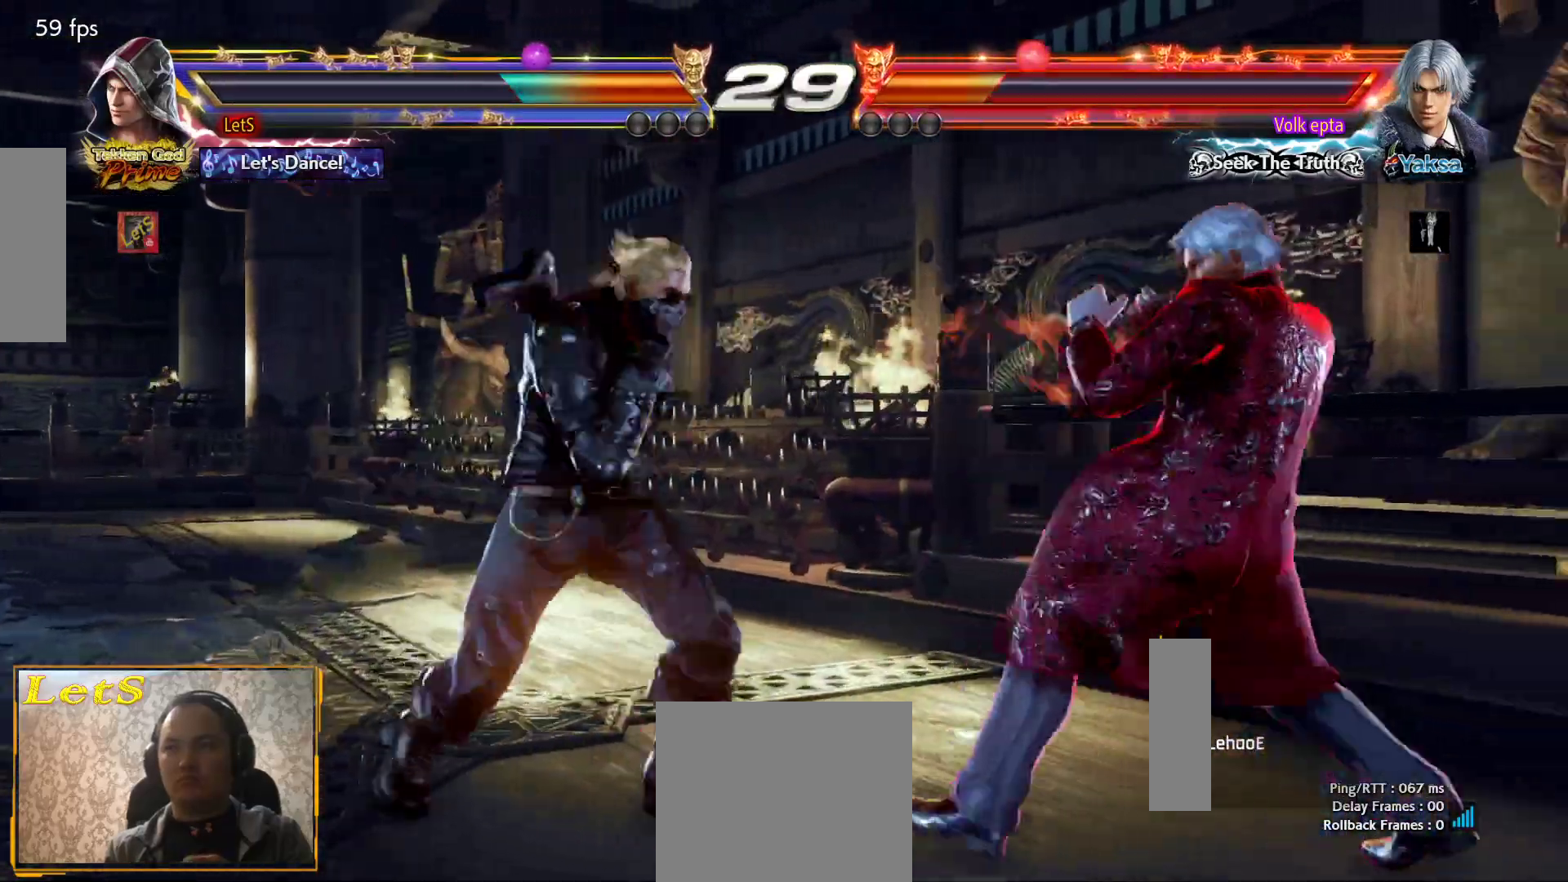
{"buttons": ["SQUARE", "DPAD_RIGHT"], "left_stick": "center", "right_stick": "center", "events": [[167, "DPAD_RIGHT", "down"], [233, "SQUARE", "down"]]}
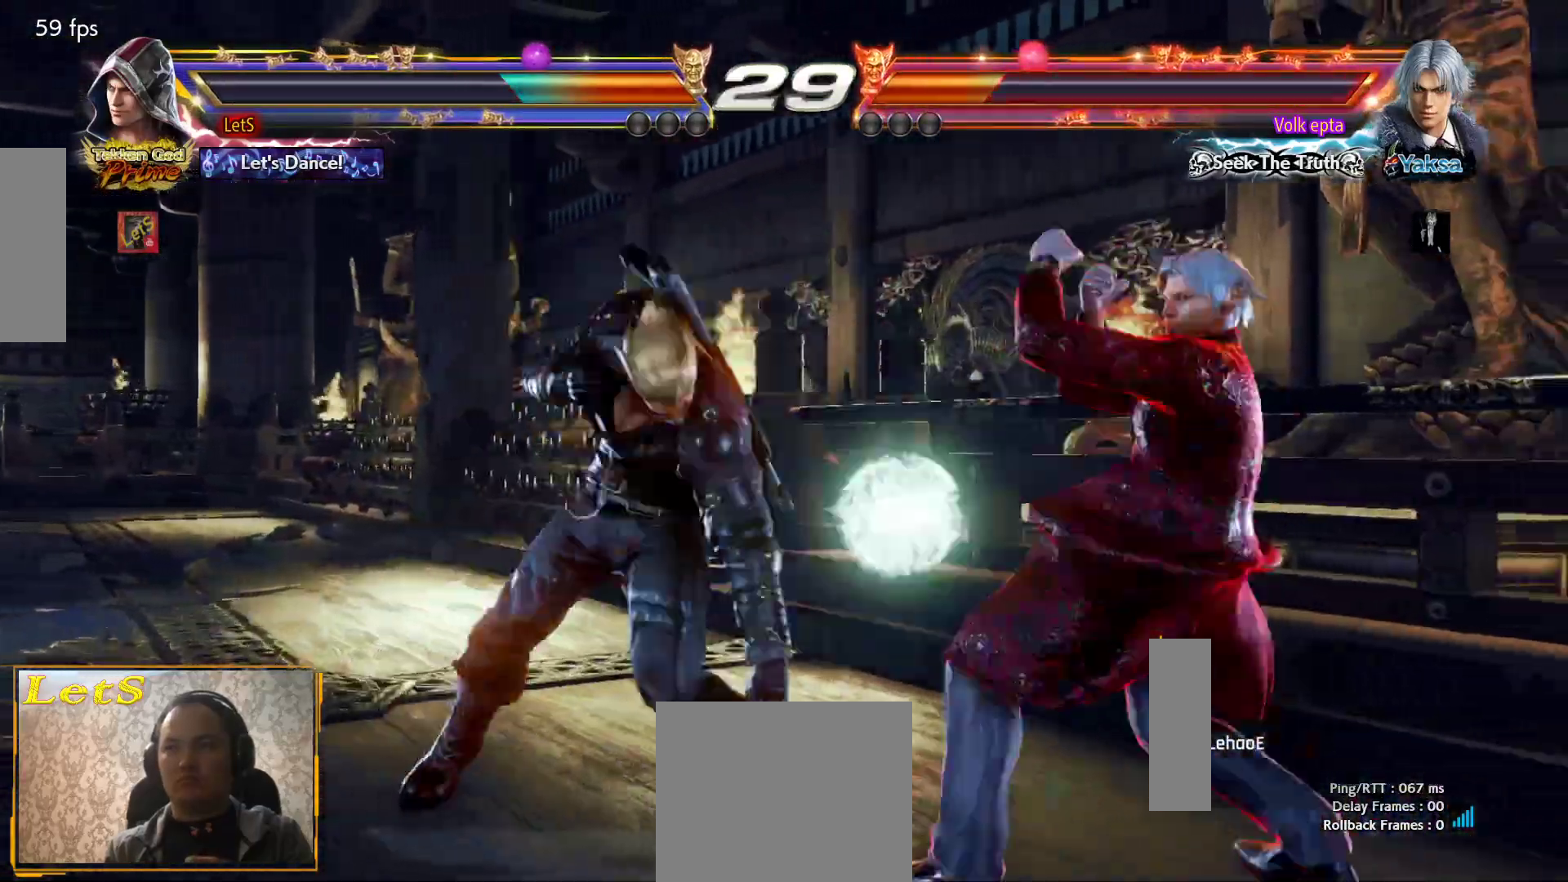
{"buttons": ["DPAD_LEFT"], "left_stick": "center", "right_stick": "center", "events": [[133, "DPAD_RIGHT", "up"], [133, "SQUARE", "up"], [367, "DPAD_LEFT", "down"], [433, "R2", "down"], [500, "R2", "up"]]}
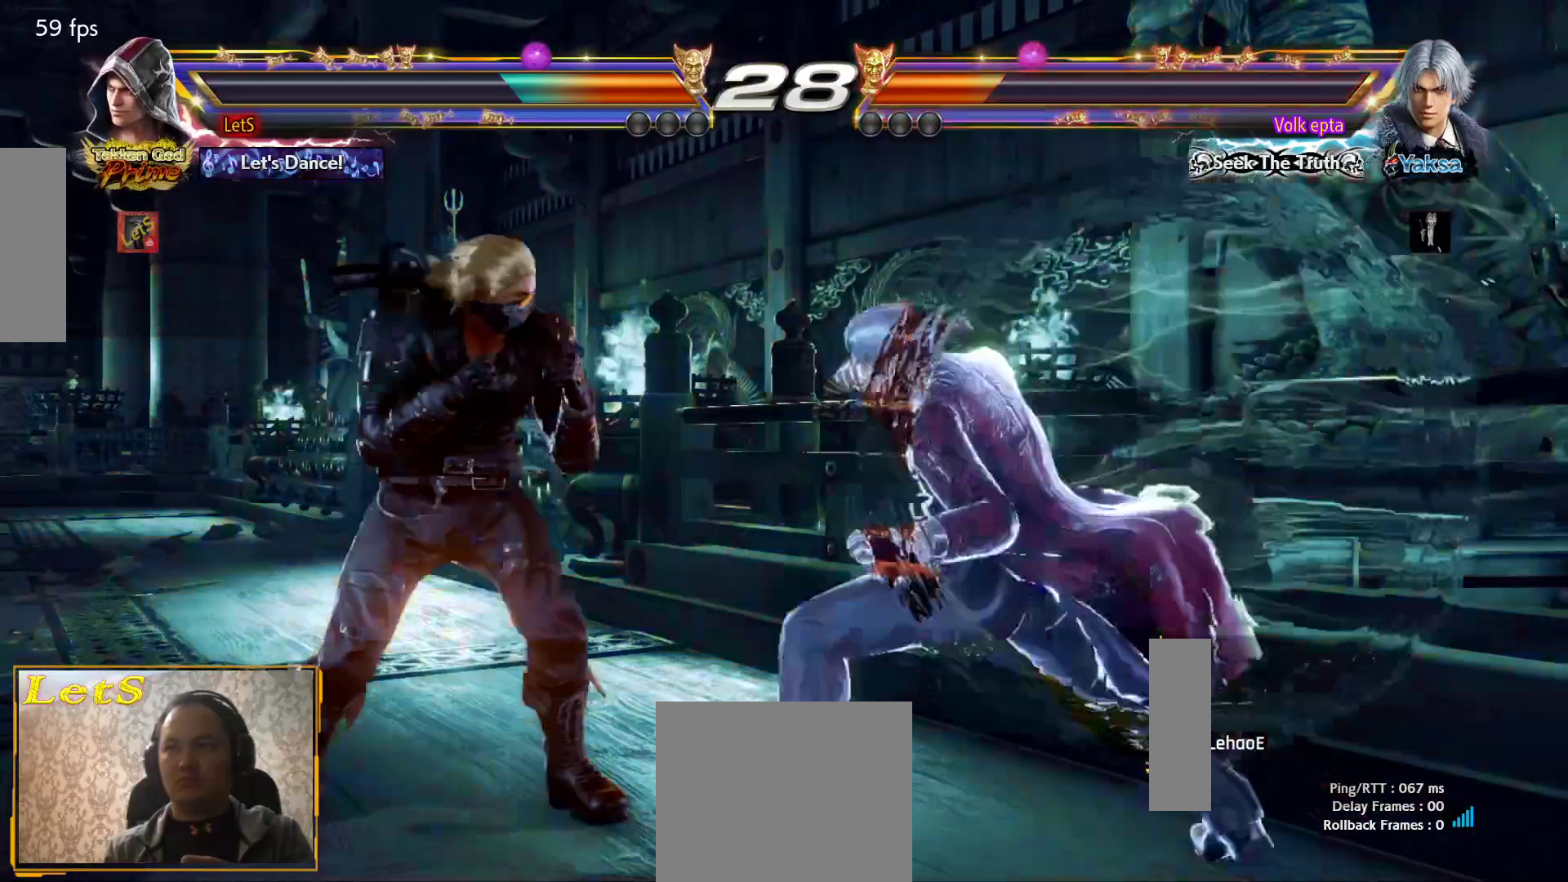
{"buttons": [], "left_stick": "center", "right_stick": "center", "events": [[33, "DPAD_LEFT", "up"], [33, "SQUARE", "down"], [133, "SQUARE", "up"], [200, "SQUARE", "down"], [267, "SQUARE", "up"], [333, "SQUARE", "down"], [433, "SQUARE", "up"]]}
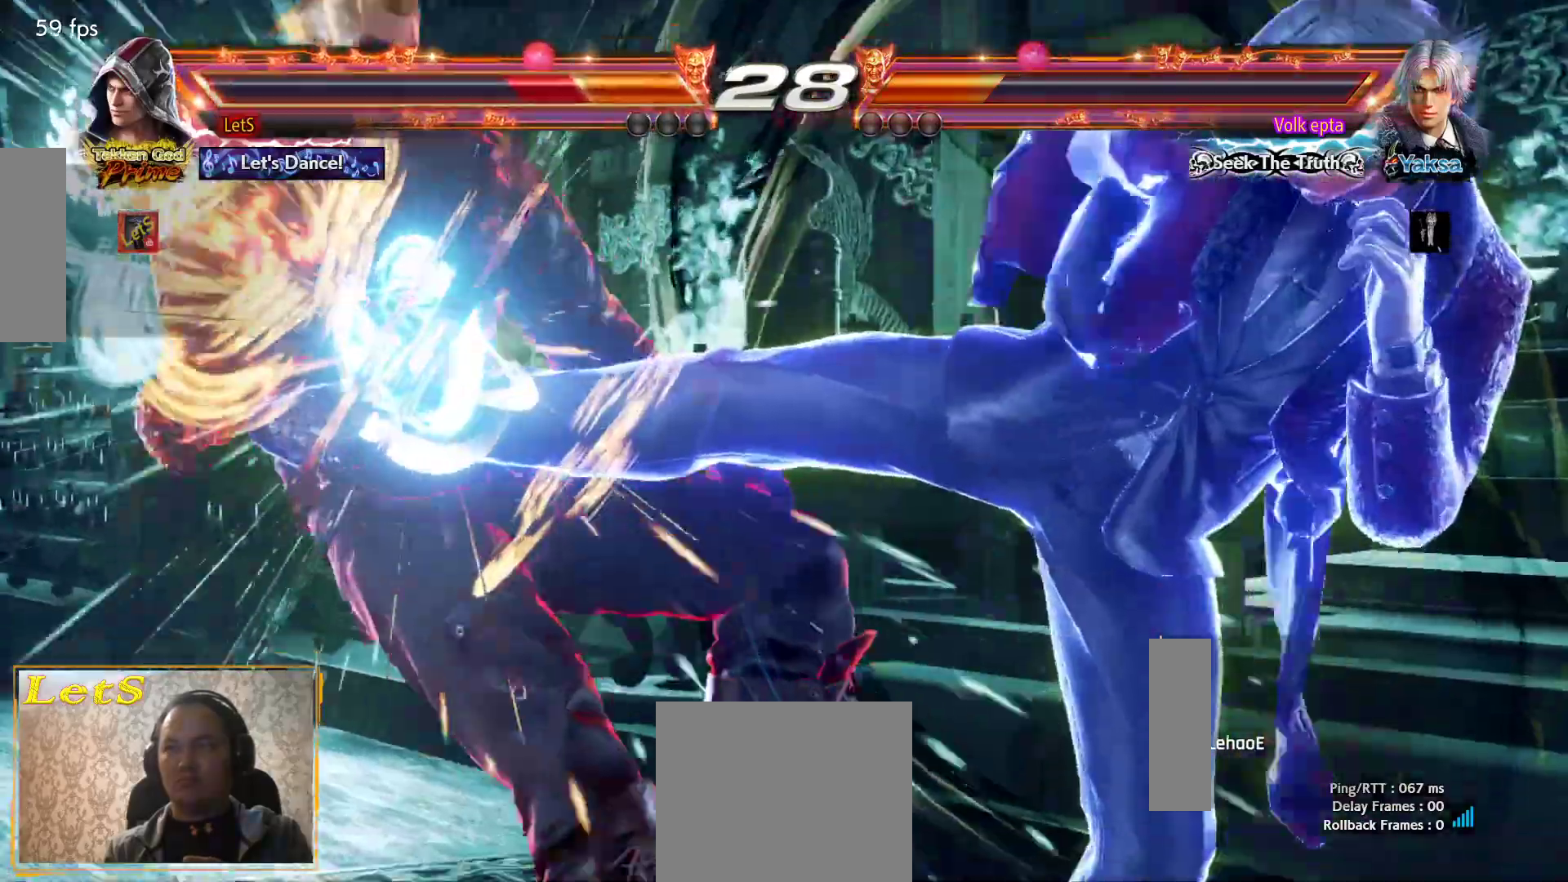
{"buttons": [], "left_stick": "center", "right_stick": "center", "events": [[167, "CROSS", "down"], [433, "CROSS", "up"]]}
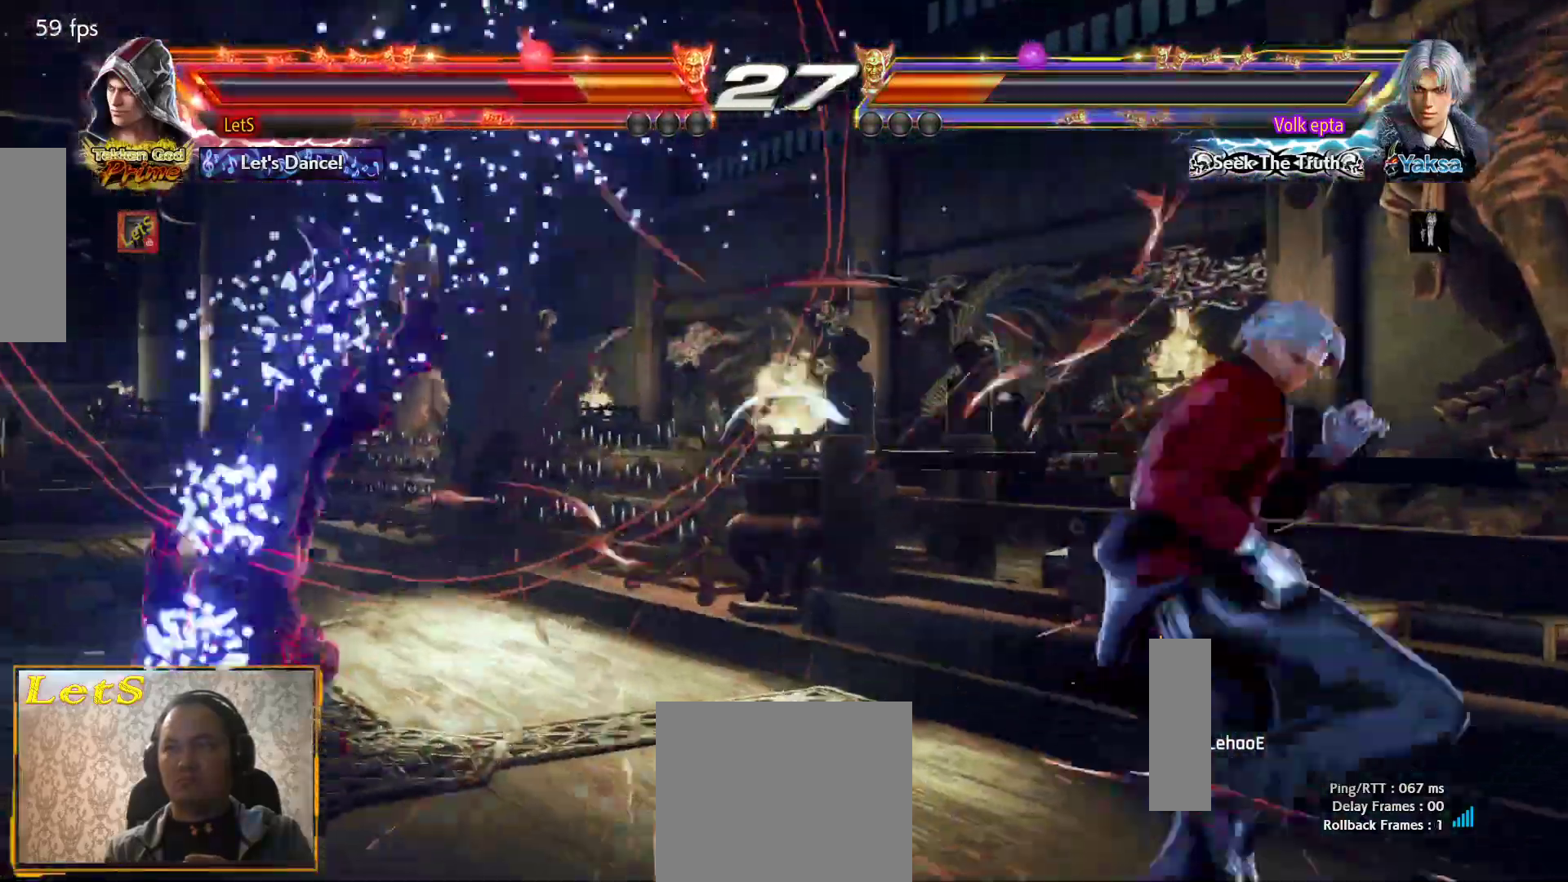
{"buttons": ["CROSS"], "left_stick": "center", "right_stick": "center", "events": [[33, "CROSS", "down"]]}
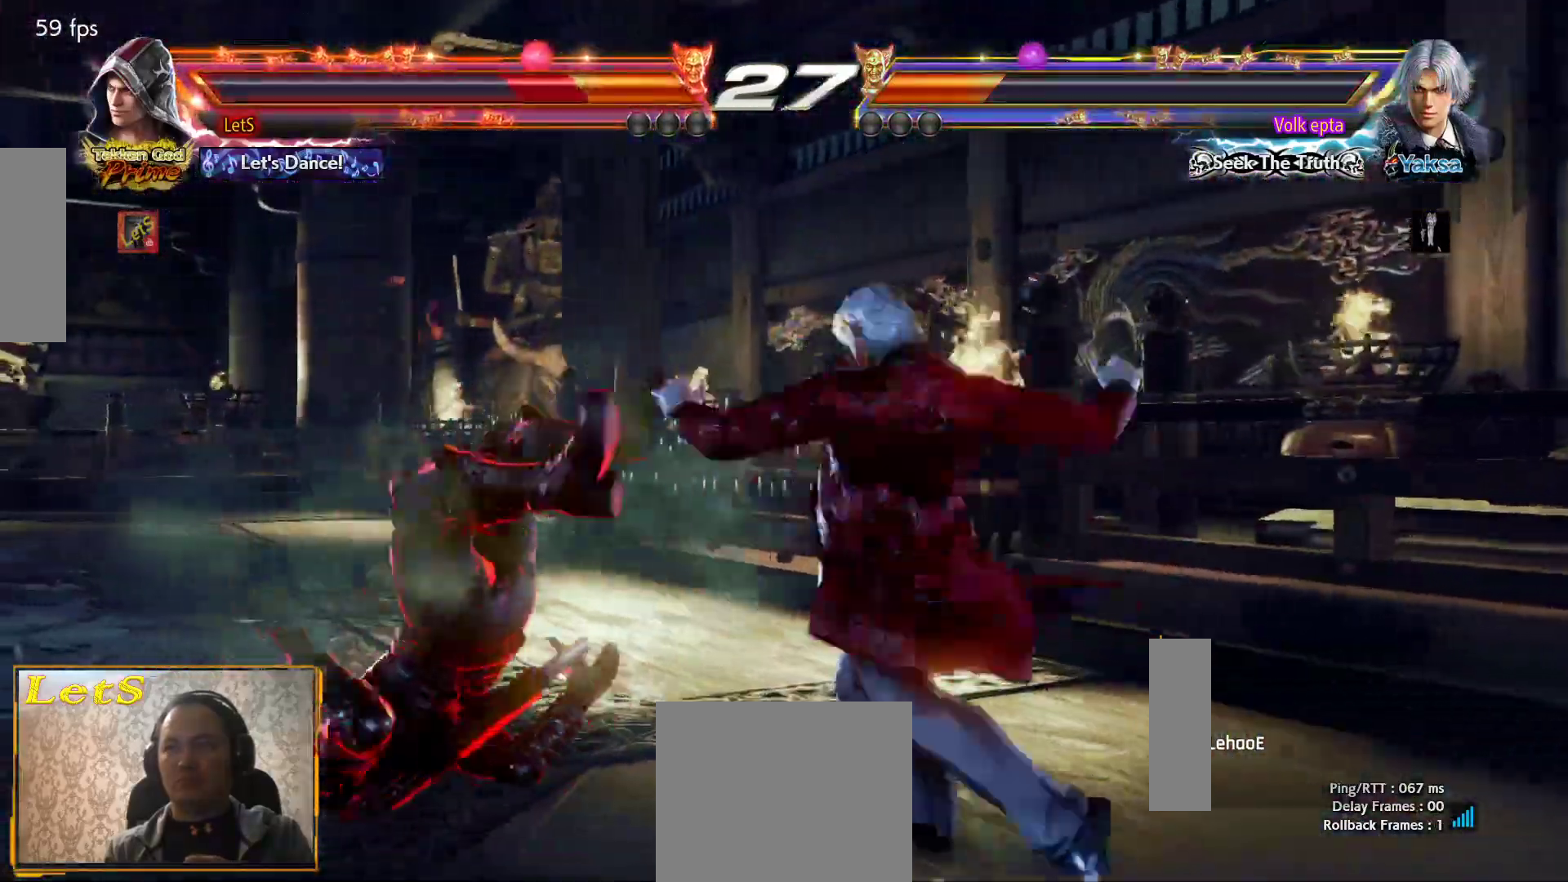
{"buttons": ["CROSS"], "left_stick": "center", "right_stick": "center", "events": [[67, "CROSS", "up"], [133, "CROSS", "down"], [267, "CROSS", "up"], [300, "CROSS", "down"]]}
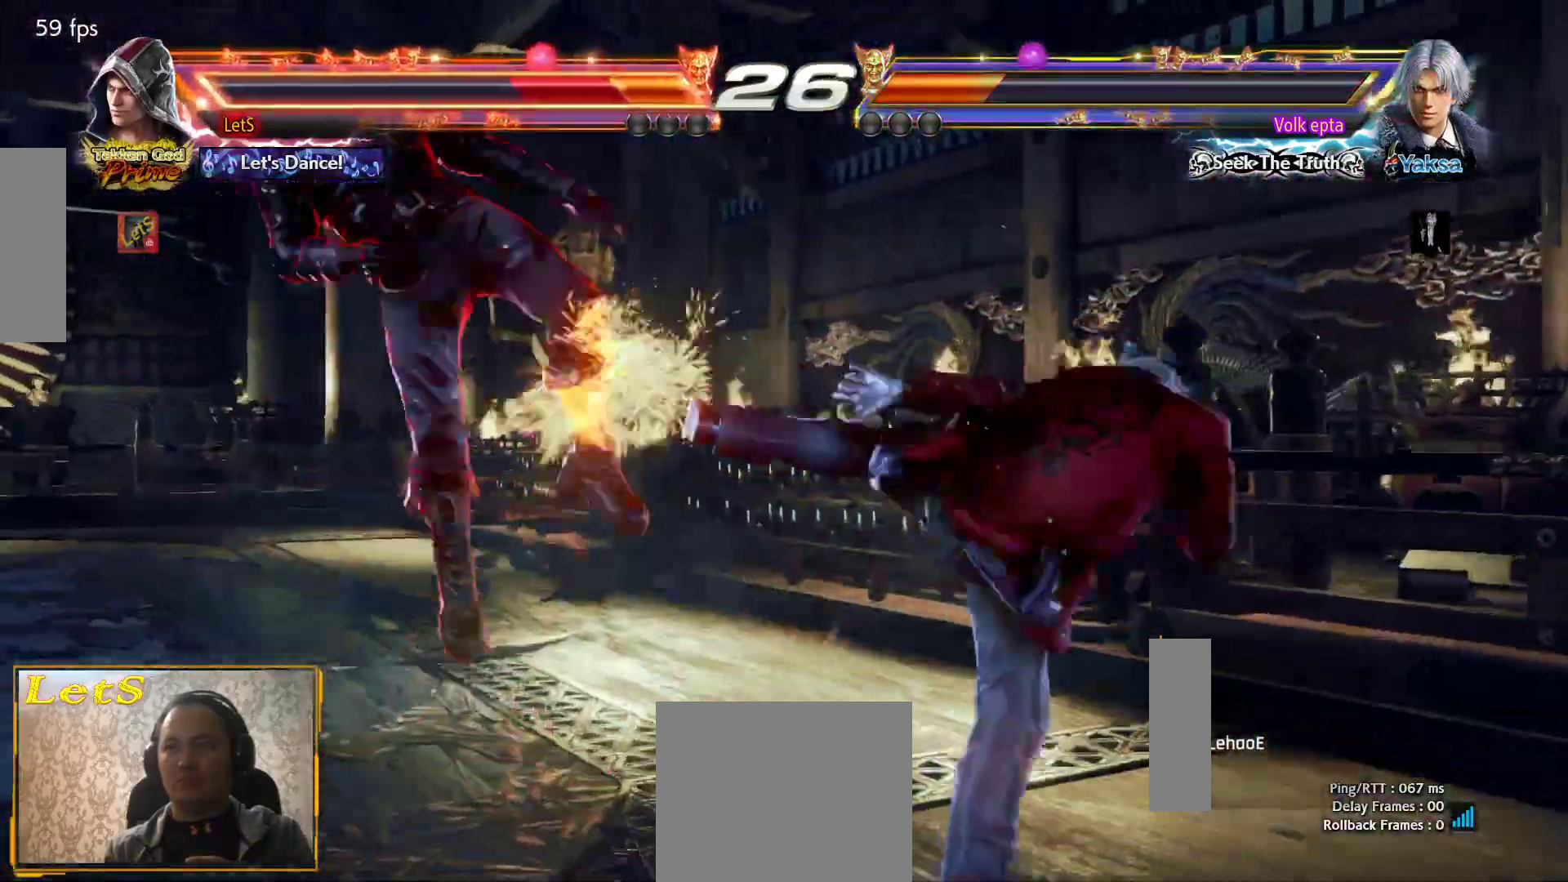
{"buttons": ["CIRCLE"], "left_stick": "center", "right_stick": "center", "events": [[67, "CROSS", "up"], [133, "CROSS", "down"], [233, "CROSS", "up"], [367, "CIRCLE", "down"], [433, "CIRCLE", "up"], [500, "CIRCLE", "down"]]}
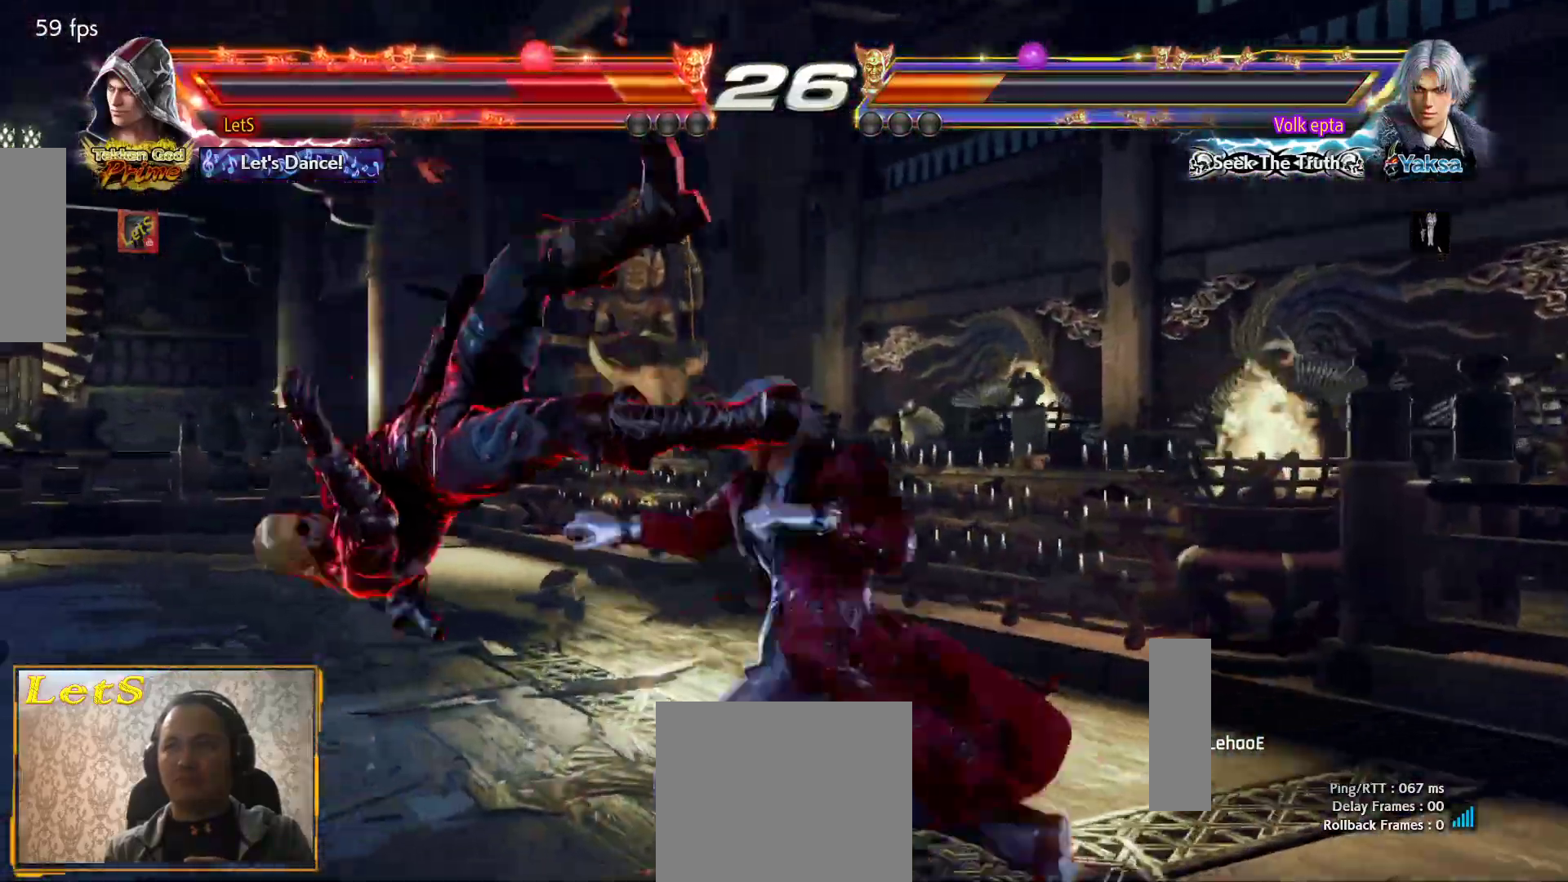
{"buttons": ["CIRCLE"], "left_stick": "center", "right_stick": "center", "events": [[133, "CIRCLE", "up"], [167, "CIRCLE", "down"], [467, "CIRCLE", "up"], [500, "CIRCLE", "down"]]}
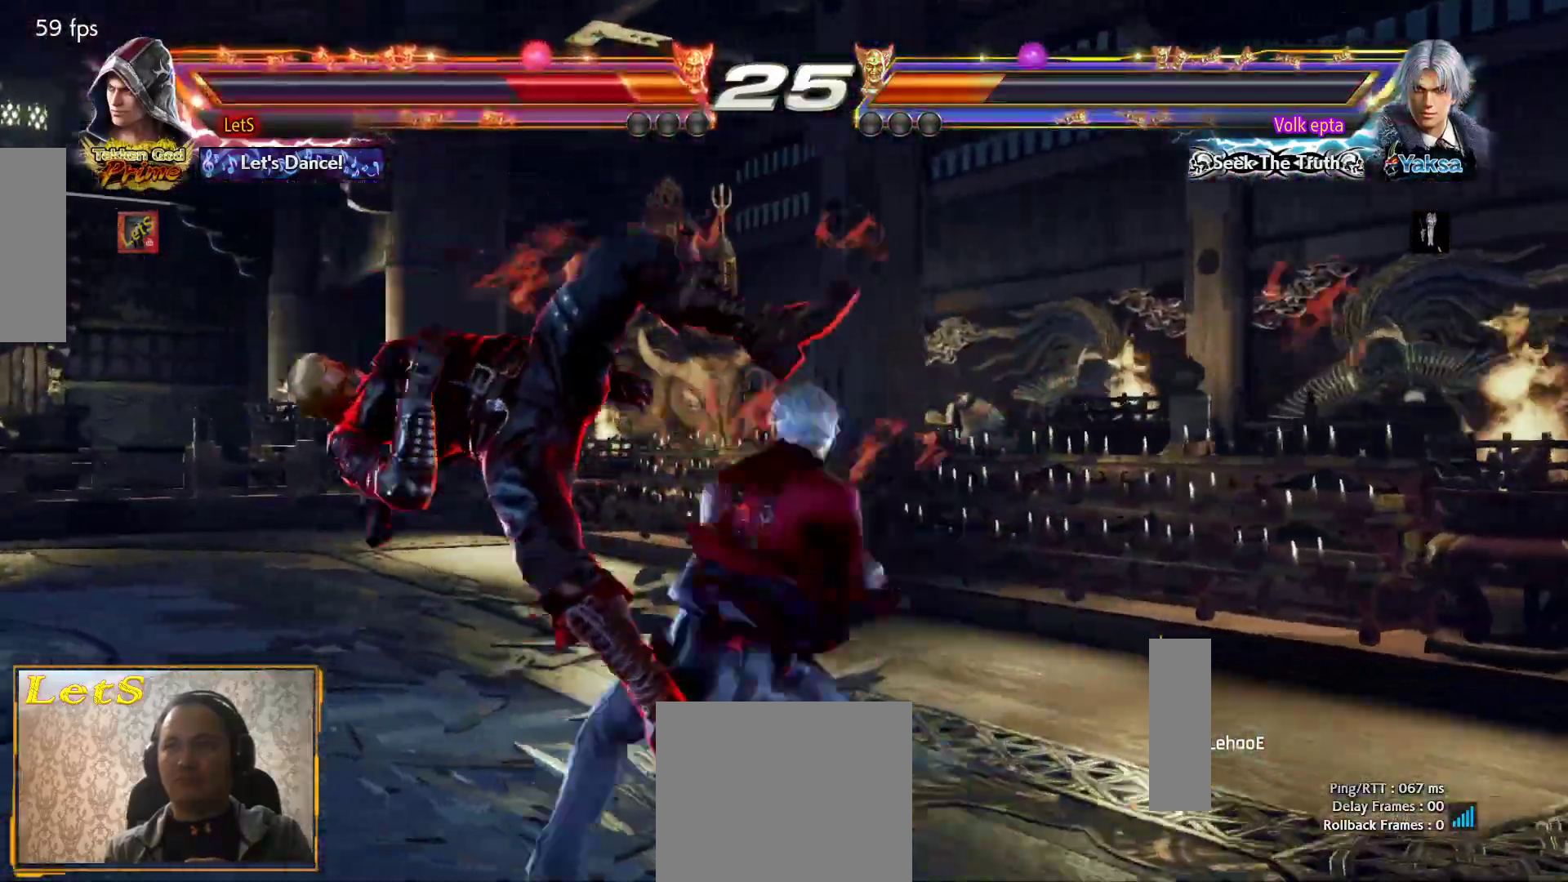
{"buttons": [], "left_stick": "center", "right_stick": "center", "events": [[100, "CIRCLE", "up"], [200, "CIRCLE", "down"], [267, "CIRCLE", "up"], [267, "CROSS", "down"], [367, "CIRCLE", "down"], [367, "CROSS", "up"], [433, "CIRCLE", "up"]]}
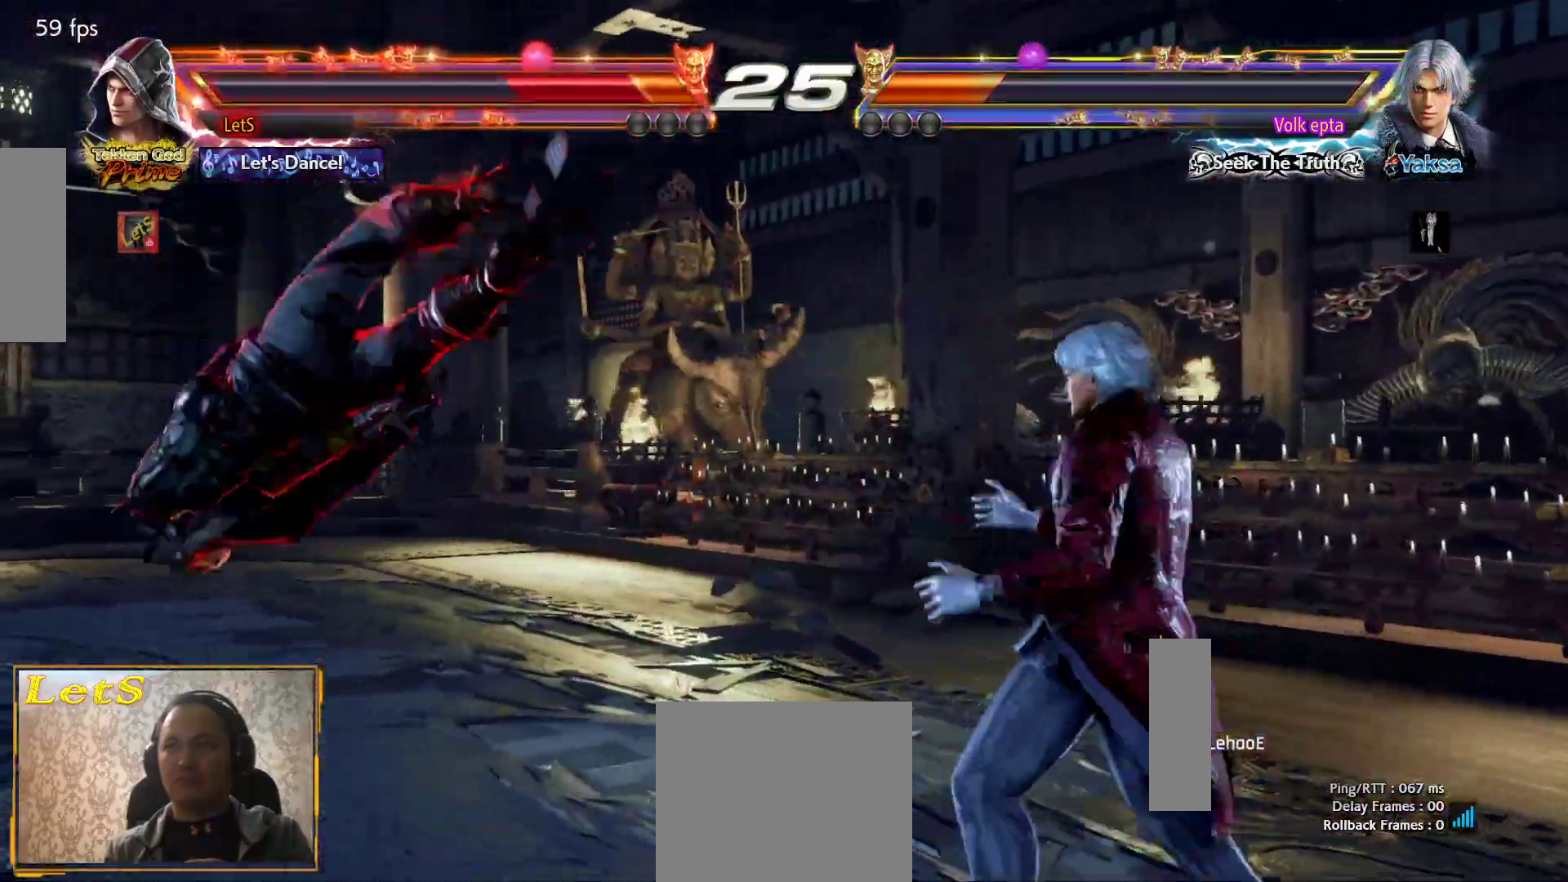
{"buttons": [], "left_stick": "center", "right_stick": "center", "events": [[33, "CIRCLE", "down"], [100, "CIRCLE", "up"], [200, "CIRCLE", "down"], [300, "CIRCLE", "up"], [367, "CIRCLE", "down"], [500, "CIRCLE", "up"]]}